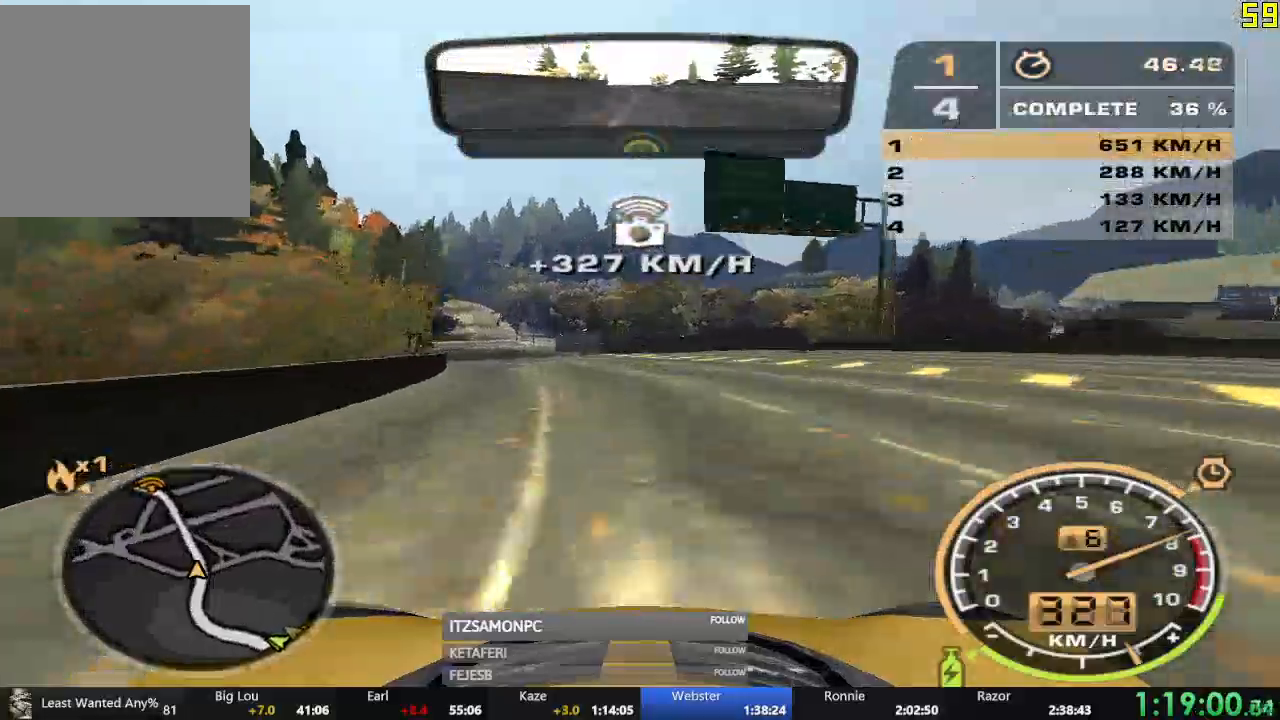
Gameplay with a controller (Xbox layout); each line is a JSON object with the inputs held at the frame after it. "events" lists button and stick changes between this image and that frame as [ms after this image, input, new state], when the widget could be followed in between. Not read: L3 right_stick.
{"buttons": ["R2"], "left_stick": "center", "events": [[117, "left_stick", "center"]]}
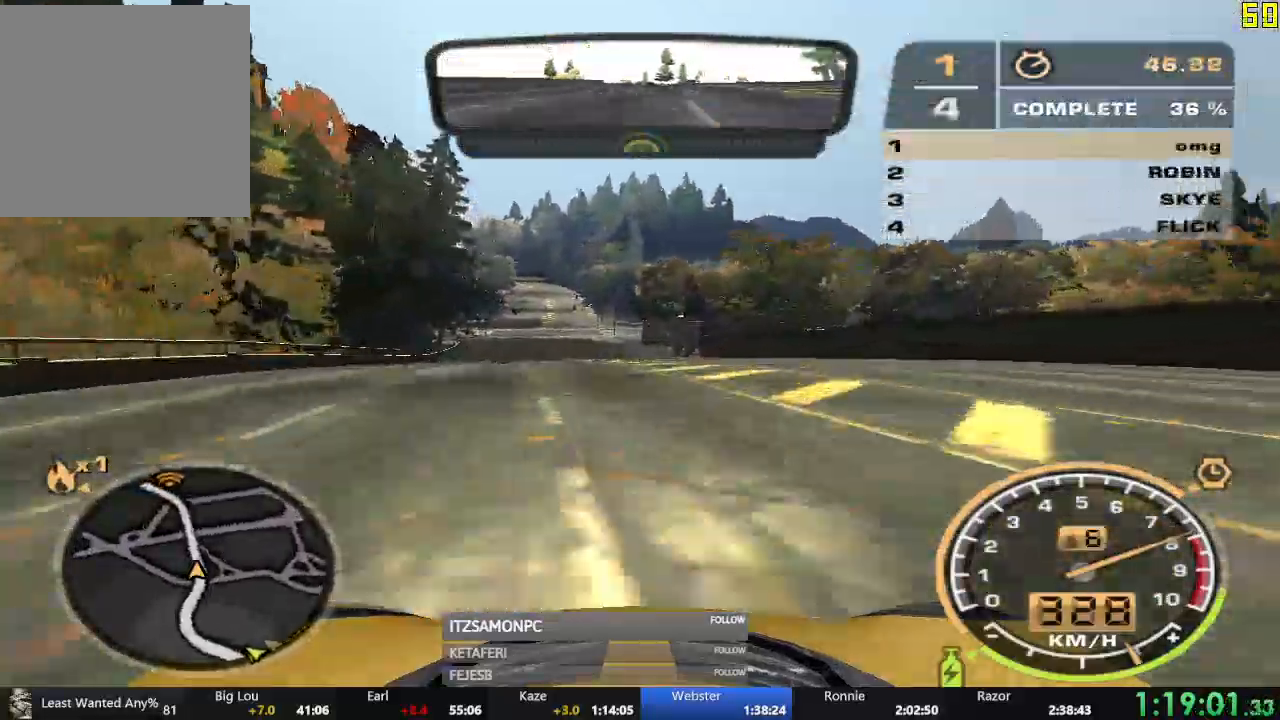
{"buttons": ["R2"], "left_stick": "center", "events": []}
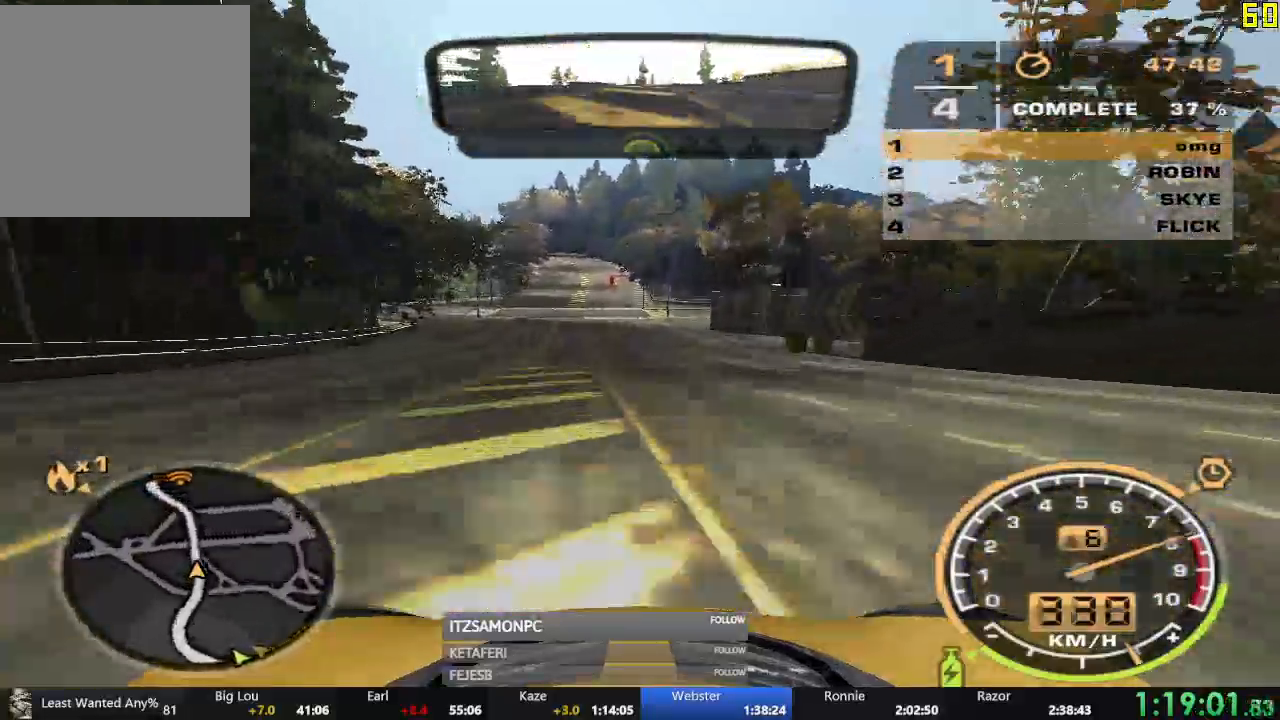
{"buttons": ["R2"], "left_stick": "center", "events": []}
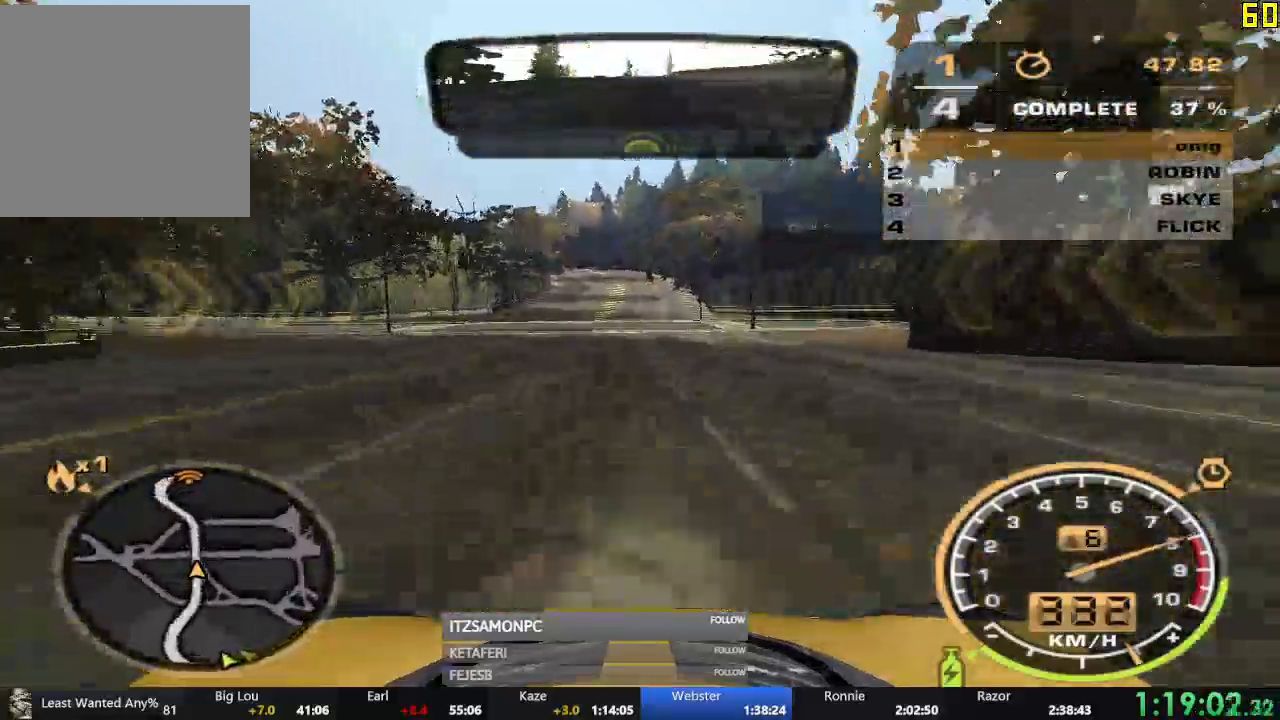
{"buttons": ["R2"], "left_stick": "center"}
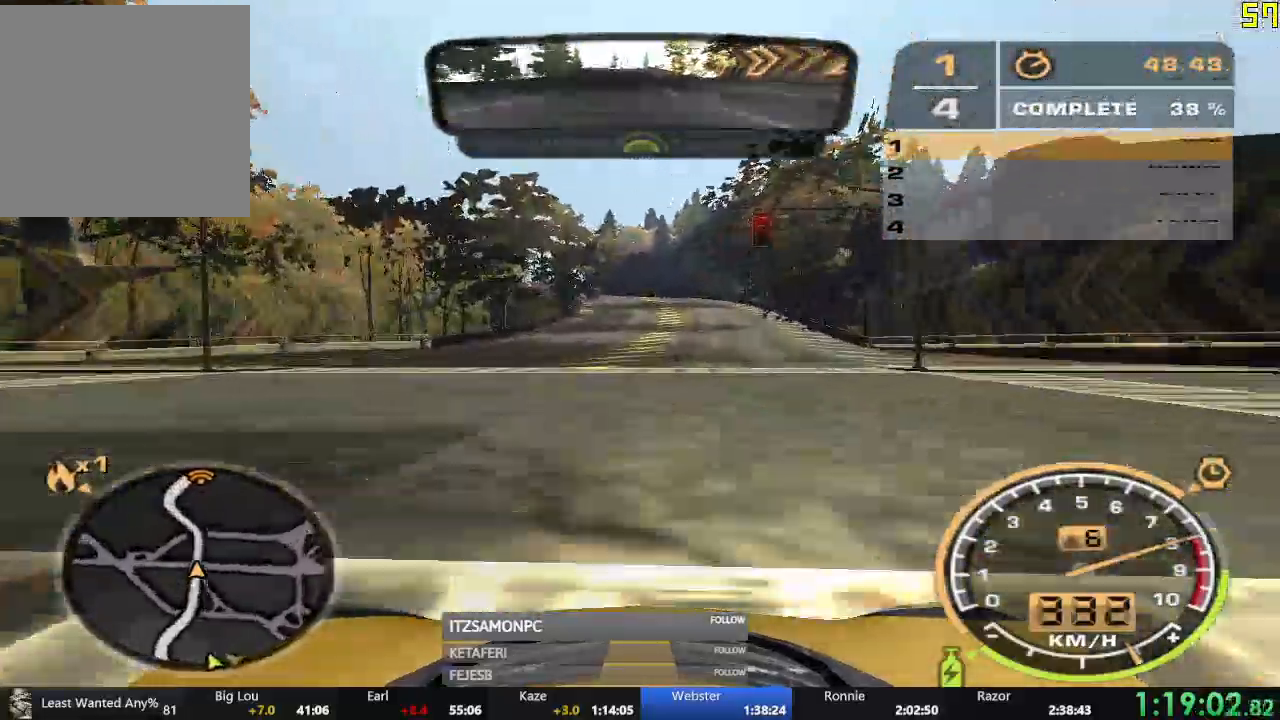
{"buttons": ["R2"], "left_stick": "left", "events": [[417, "left_stick", "left"]]}
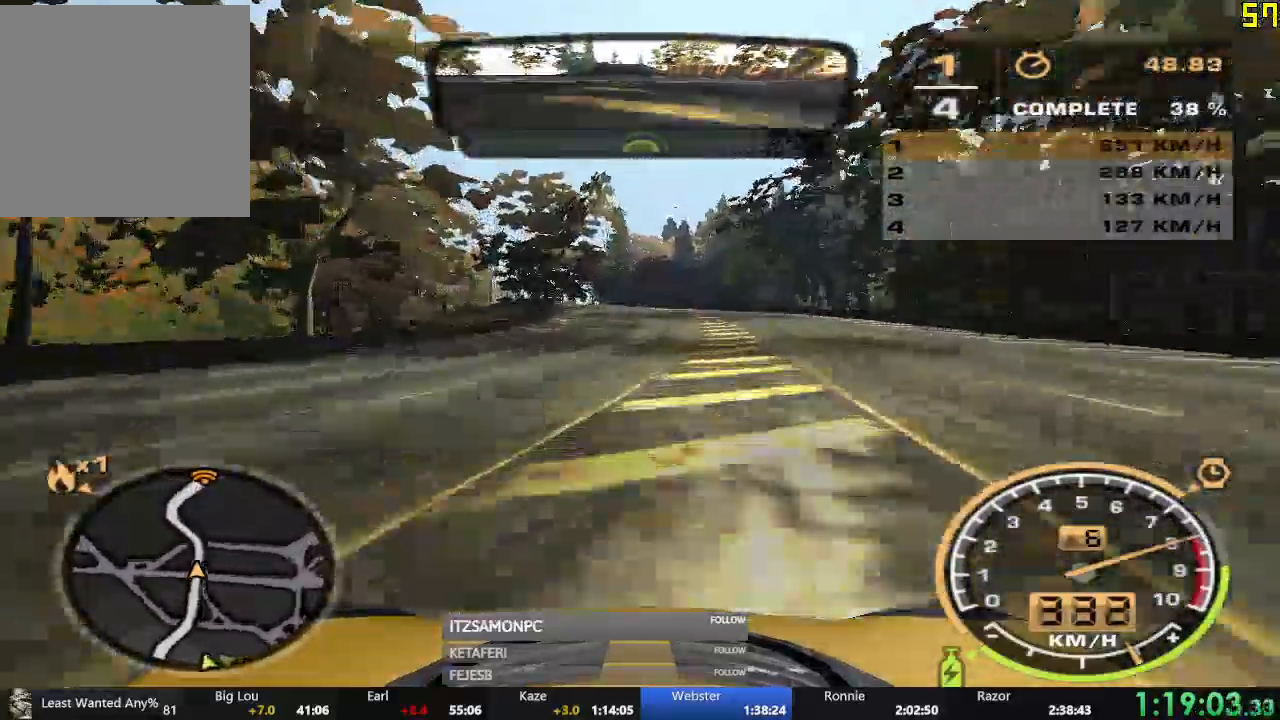
{"buttons": ["R2"], "left_stick": "left", "events": []}
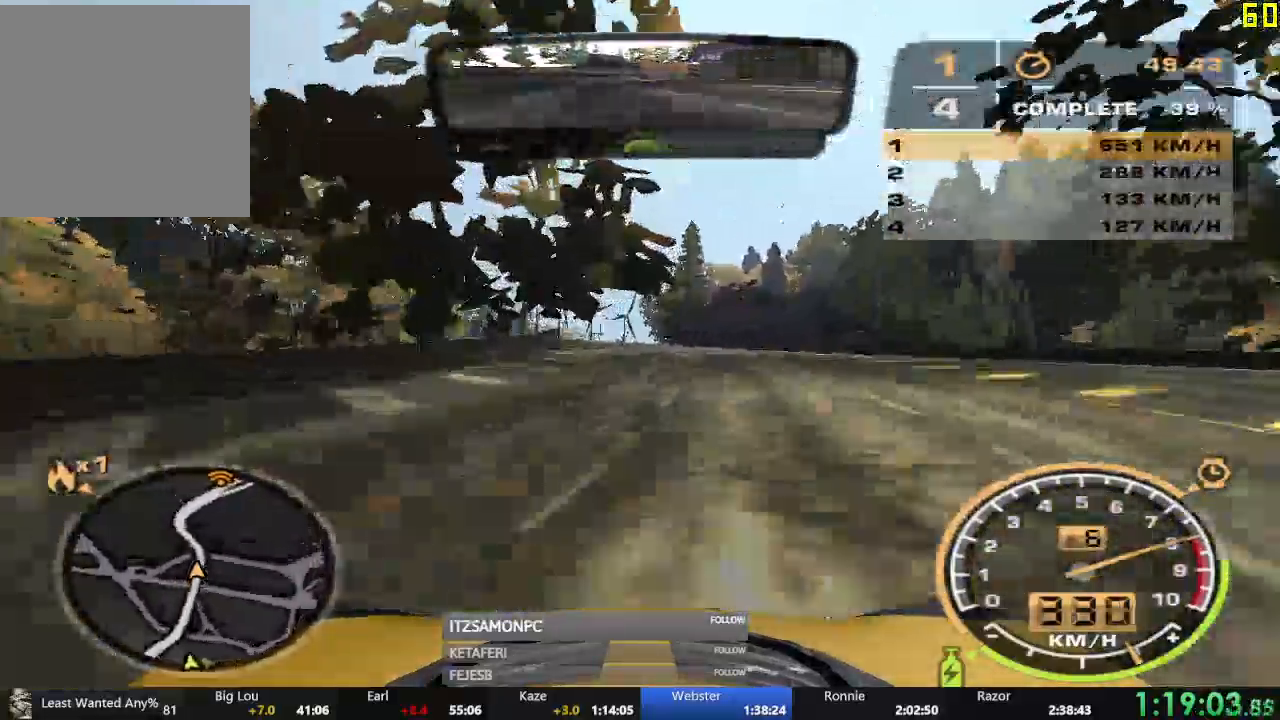
{"buttons": ["R2"], "left_stick": "center"}